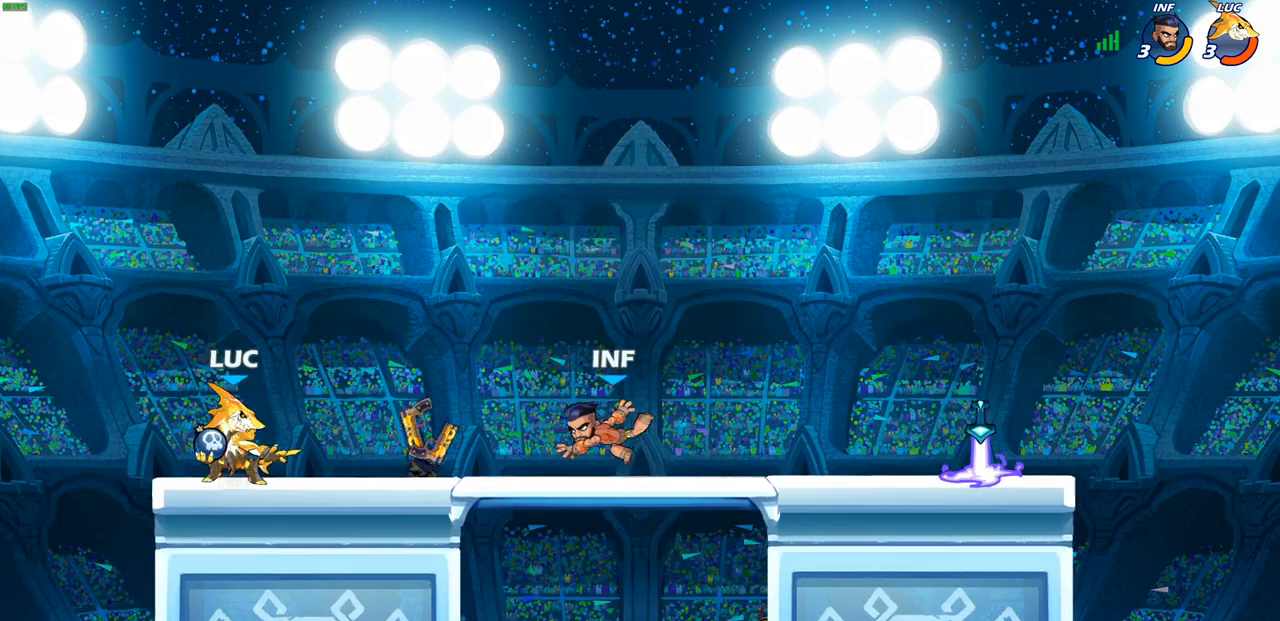
Gameplay with a controller (PlayStation layout); each line is a JSON object with the inputs held at the frame after it. "events" lists button and stick changes between this image and that frame as [ms after this image, input, new state], when the widget could be followed in between.
{"buttons": [], "left_stick": "right", "right_stick": "center", "events": [[67, "CIRCLE", "down"], [133, "CIRCLE", "up"], [450, "left_stick", "right"]]}
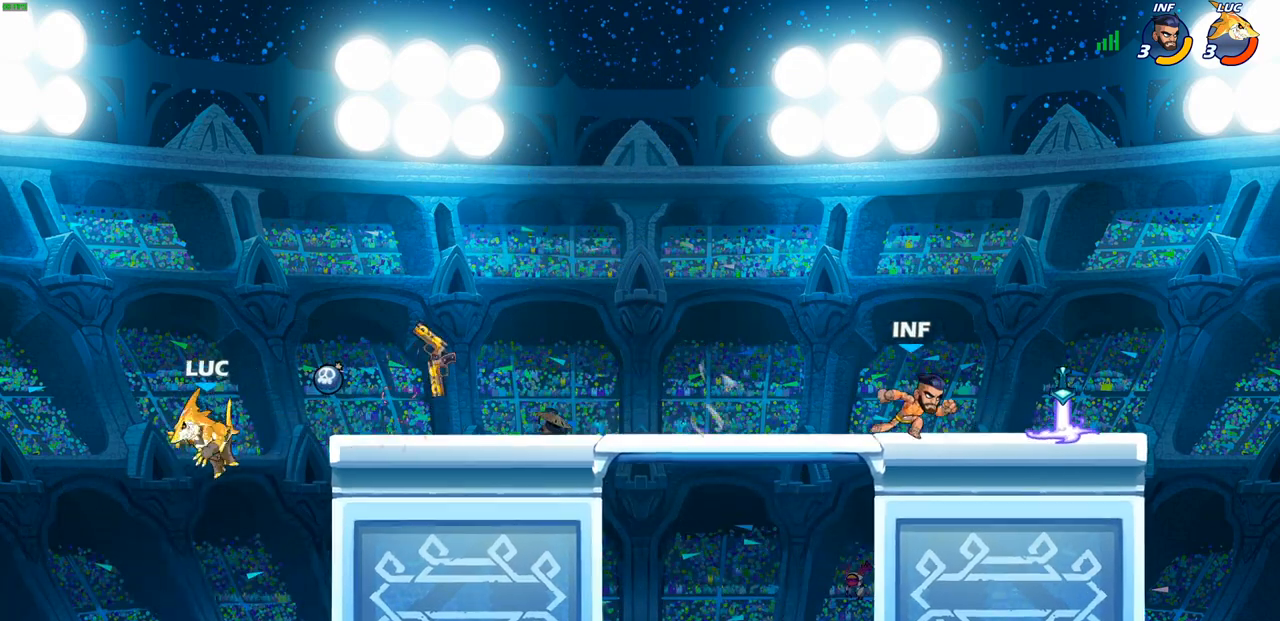
{"buttons": [], "left_stick": "right", "right_stick": "center", "events": [[100, "CROSS", "down"], [250, "R1", "down"], [283, "CROSS", "up"], [367, "R1", "up"]]}
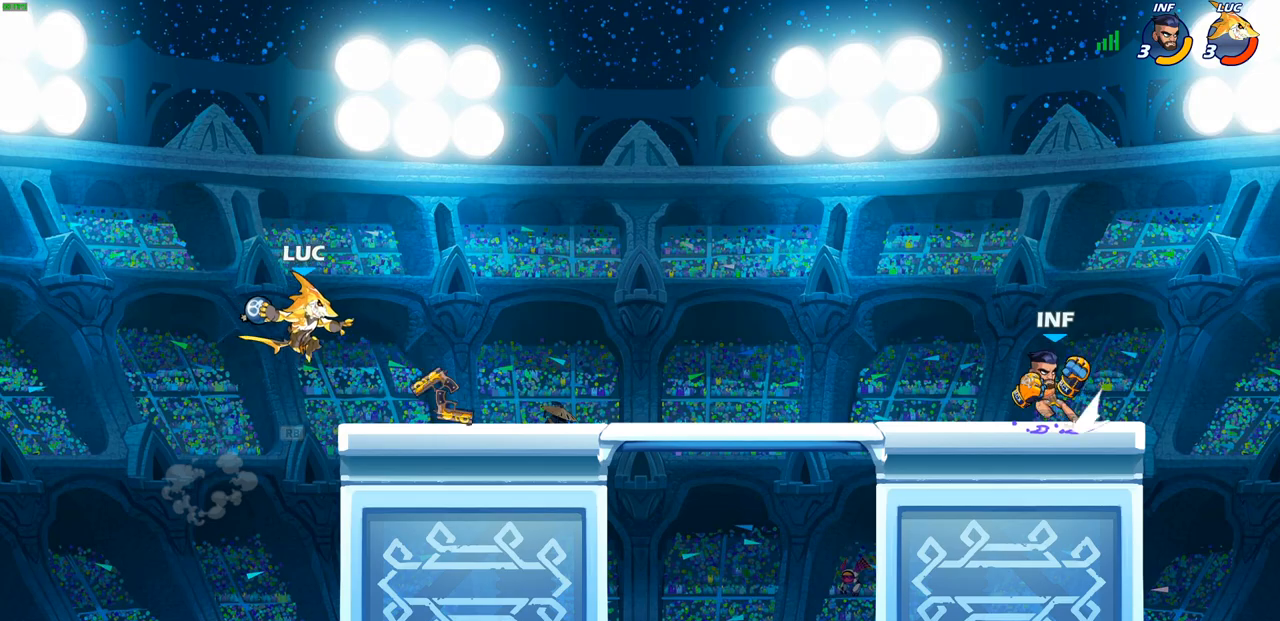
{"buttons": [], "left_stick": "center", "right_stick": "center", "events": [[83, "CIRCLE", "down"], [167, "CIRCLE", "up"], [183, "left_stick", "center"]]}
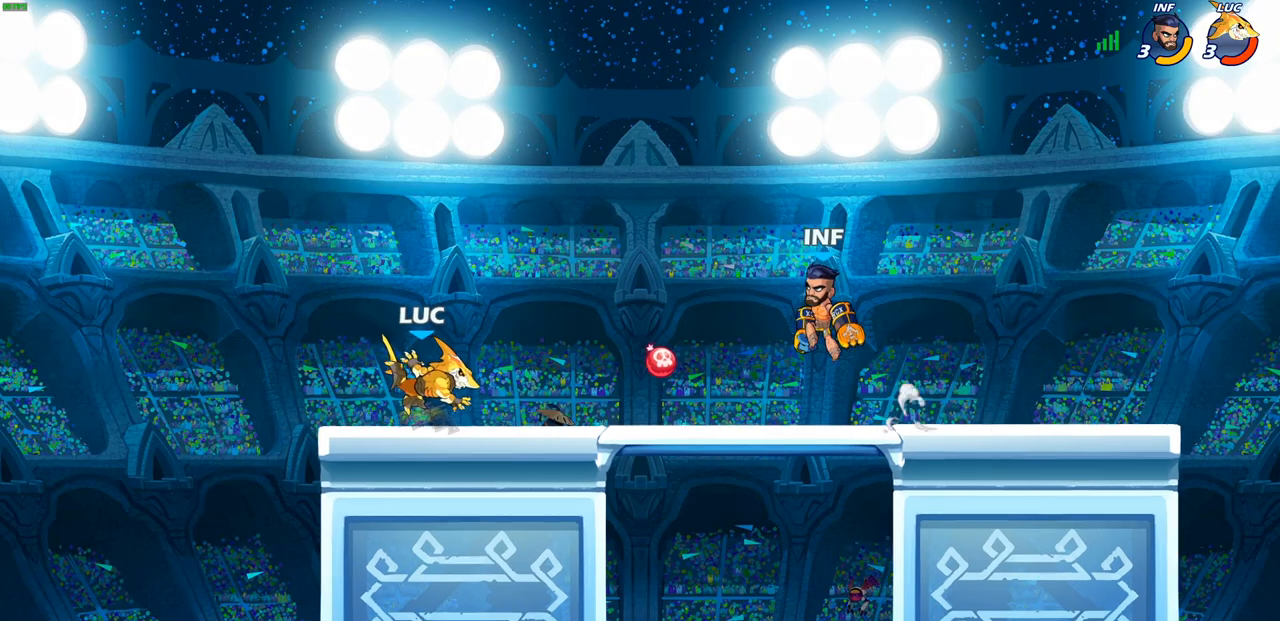
{"buttons": ["SQUARE"], "left_stick": "down", "right_stick": "center", "events": [[400, "left_stick", "down"], [433, "SQUARE", "down"]]}
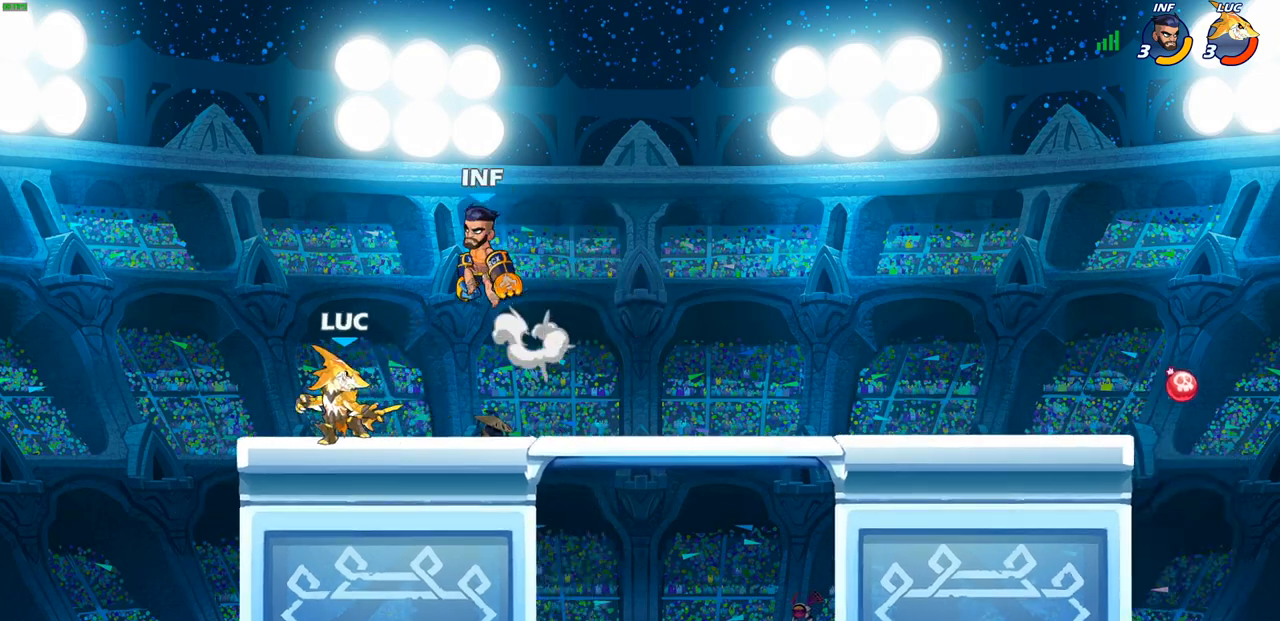
{"buttons": ["CROSS"], "left_stick": "up-left", "right_stick": "center", "events": [[50, "SQUARE", "up"], [50, "left_stick", "center"], [450, "left_stick", "up-left"], [483, "CROSS", "down"]]}
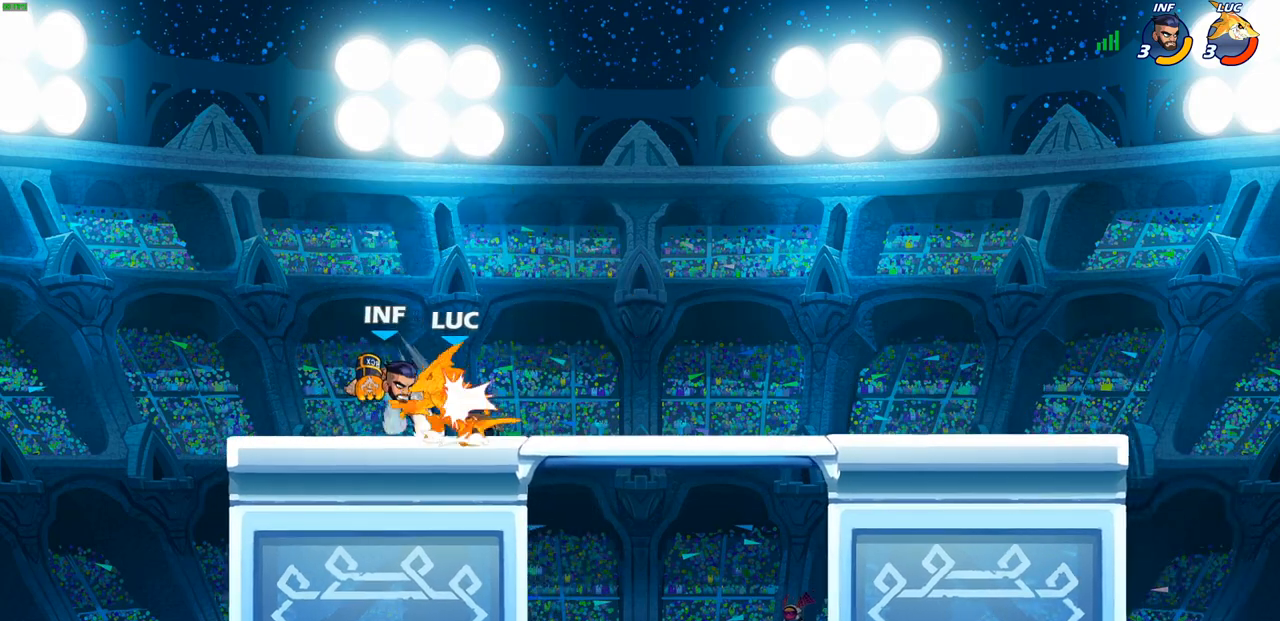
{"buttons": [], "left_stick": "center", "right_stick": "center", "events": [[67, "R2", "down"], [117, "CROSS", "up"], [117, "left_stick", "up-right"], [200, "R2", "up"], [283, "left_stick", "center"]]}
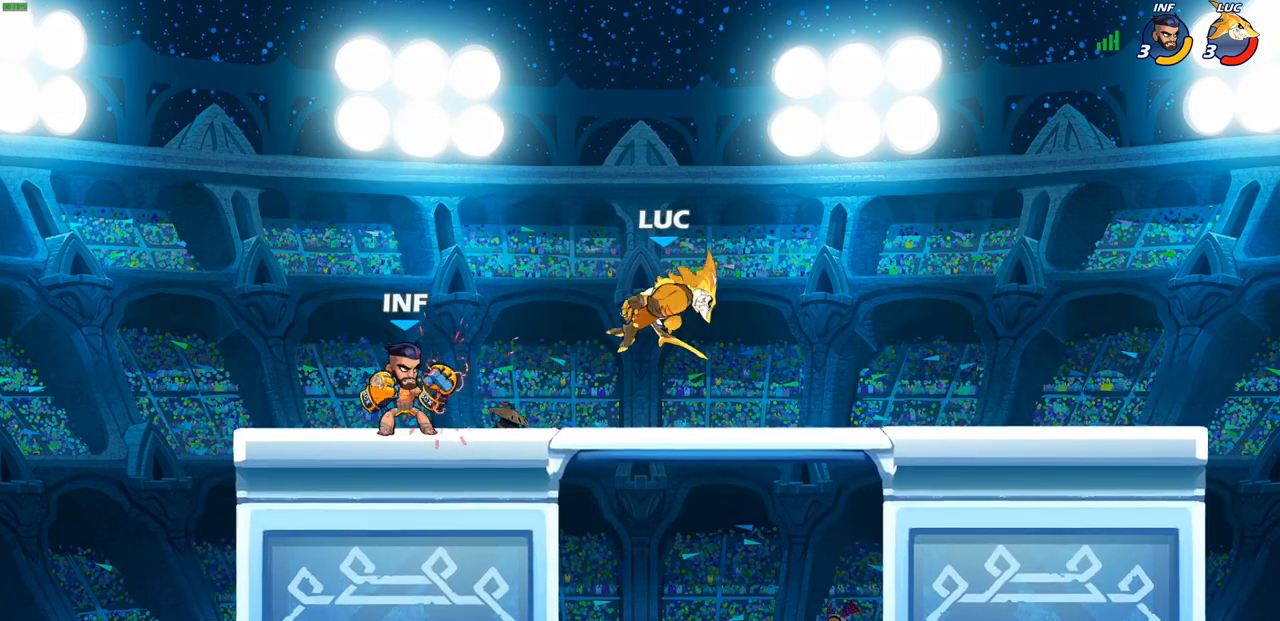
{"buttons": [], "left_stick": "down-left", "right_stick": "center", "events": [[50, "left_stick", "down"], [150, "left_stick", "down-right"], [250, "left_stick", "down"], [400, "left_stick", "down-left"]]}
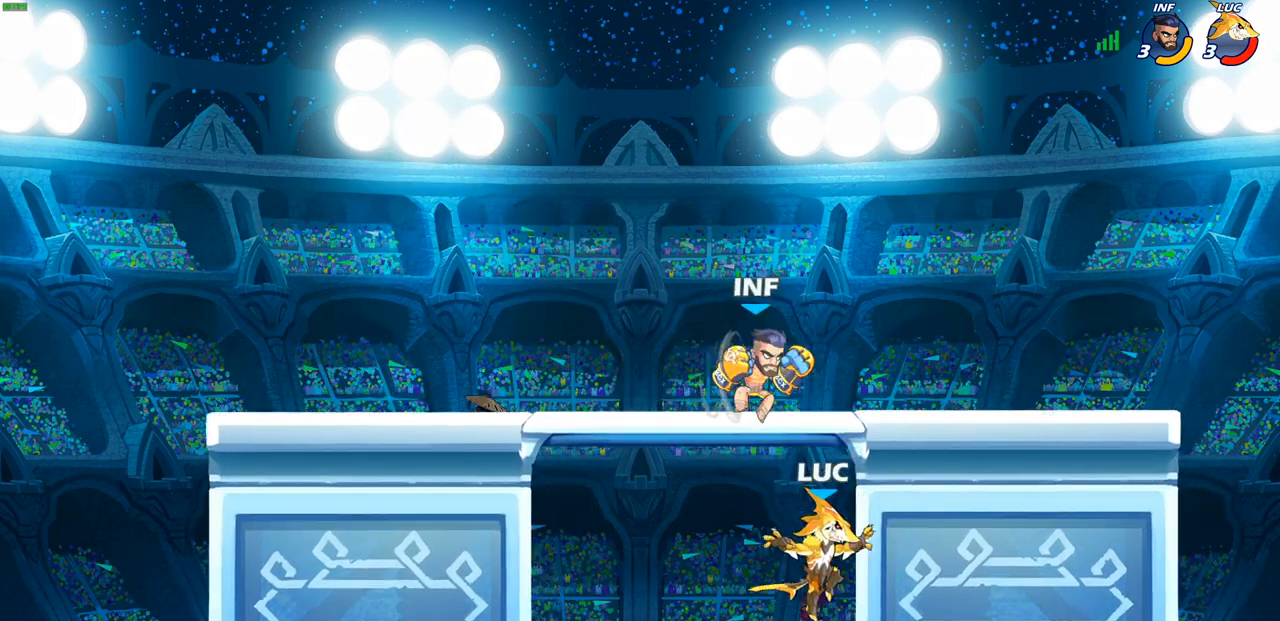
{"buttons": [], "left_stick": "right", "right_stick": "center", "events": [[50, "CROSS", "down"], [50, "left_stick", "up"], [150, "CROSS", "up"], [150, "left_stick", "center"], [450, "left_stick", "right"]]}
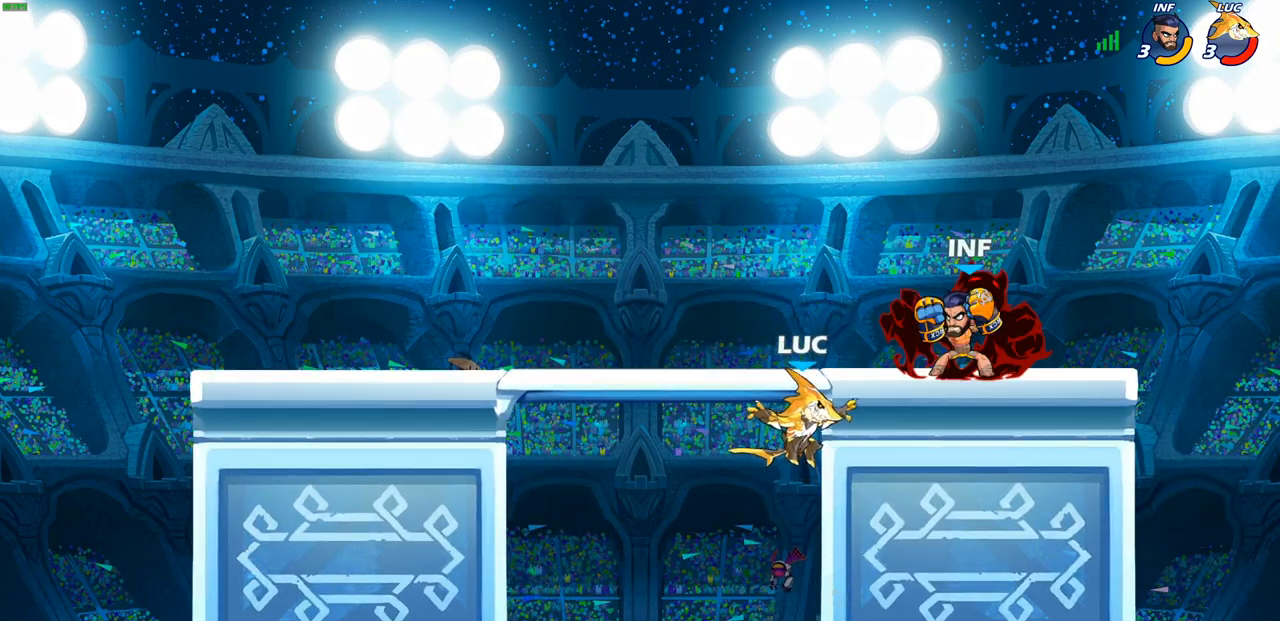
{"buttons": [], "left_stick": "up-left", "right_stick": "center", "events": [[283, "left_stick", "up-left"]]}
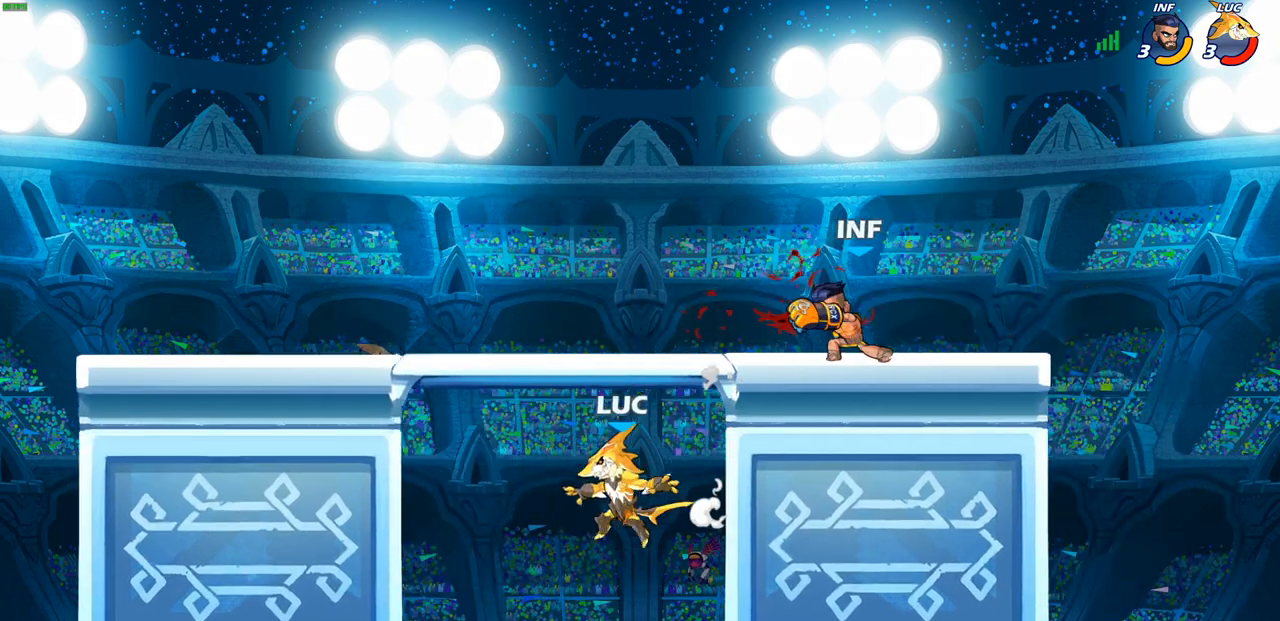
{"buttons": [], "left_stick": "down-right", "right_stick": "center", "events": [[50, "CROSS", "down"], [150, "CROSS", "up"], [333, "left_stick", "down-left"], [483, "left_stick", "down-right"]]}
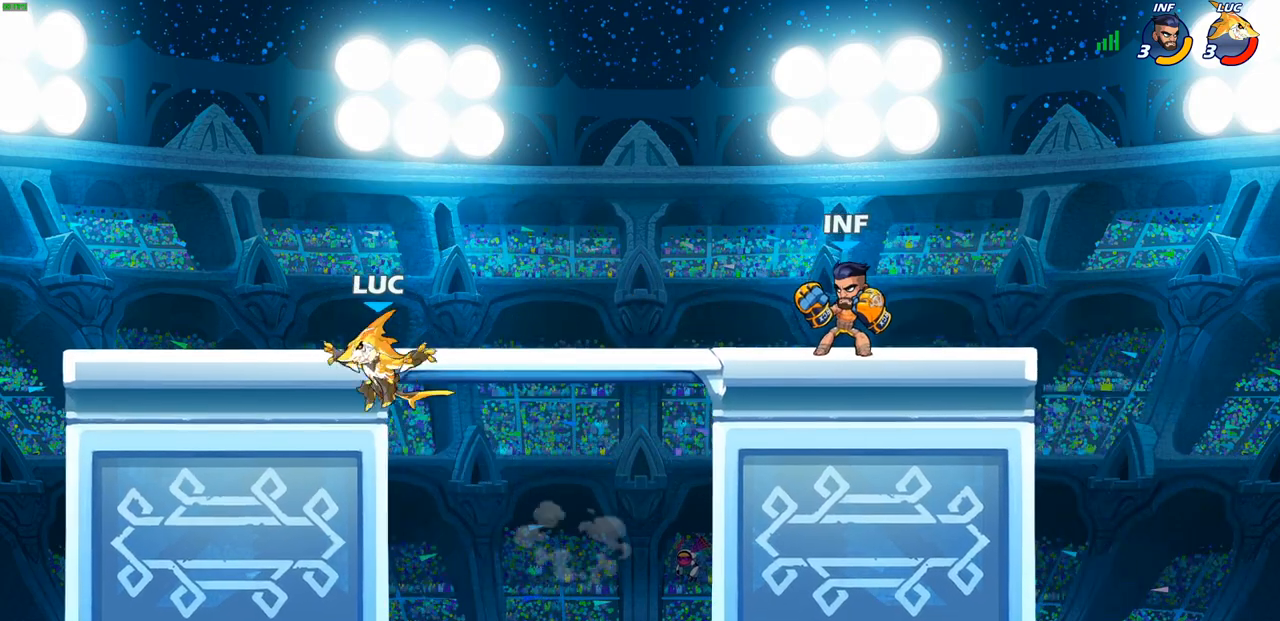
{"buttons": ["CROSS"], "left_stick": "up-left", "right_stick": "center", "events": [[50, "left_stick", "right"], [417, "left_stick", "up-left"], [483, "CROSS", "down"]]}
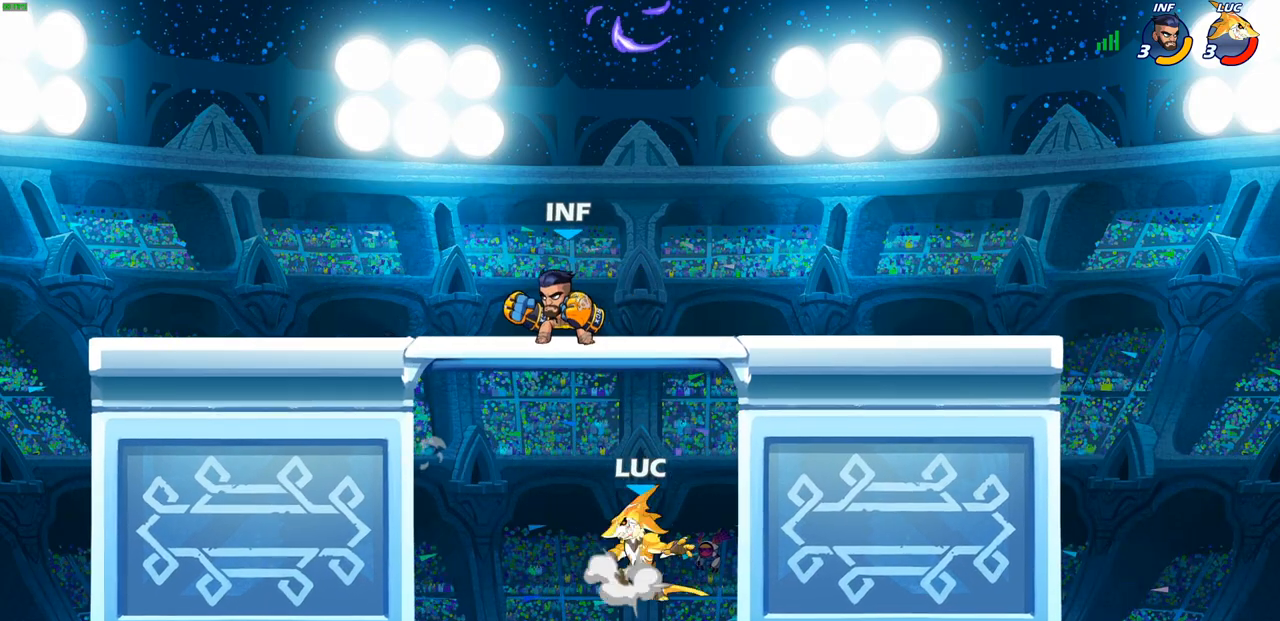
{"buttons": [], "left_stick": "right", "right_stick": "center", "events": [[50, "left_stick", "left"], [133, "CROSS", "up"], [233, "CIRCLE", "down"], [267, "left_stick", "up"], [350, "CIRCLE", "up"], [400, "left_stick", "right"]]}
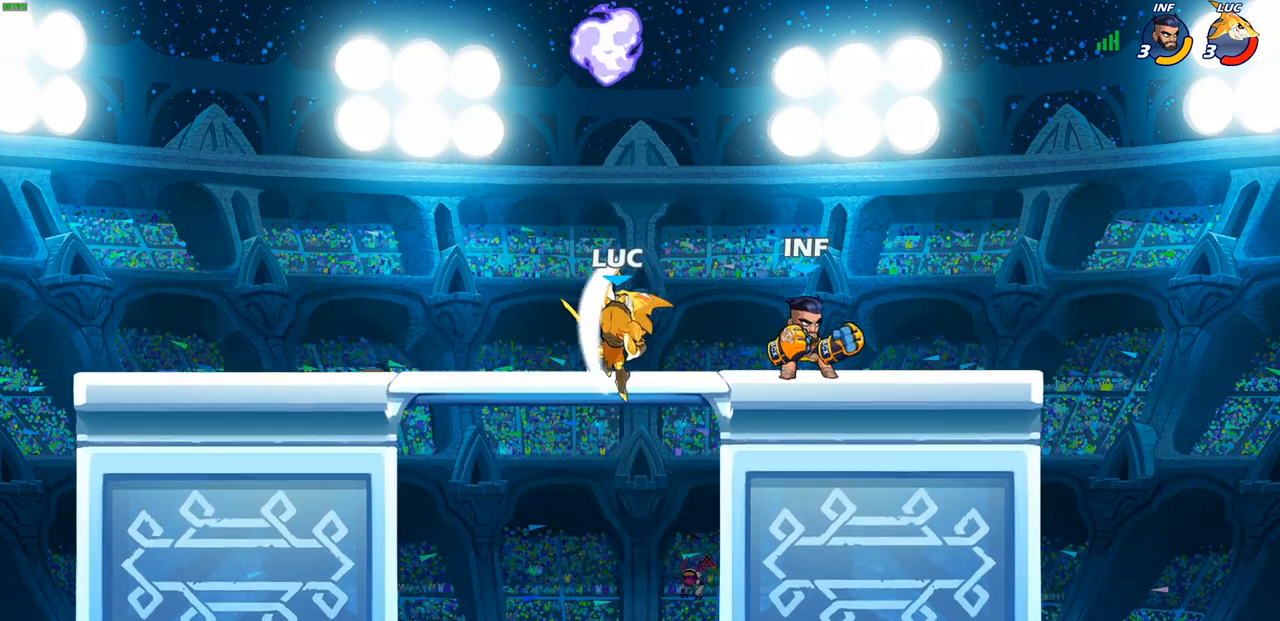
{"buttons": [], "left_stick": "down", "right_stick": "center", "events": [[133, "left_stick", "up-right"], [283, "R1", "down"], [417, "R1", "up"], [417, "left_stick", "down"]]}
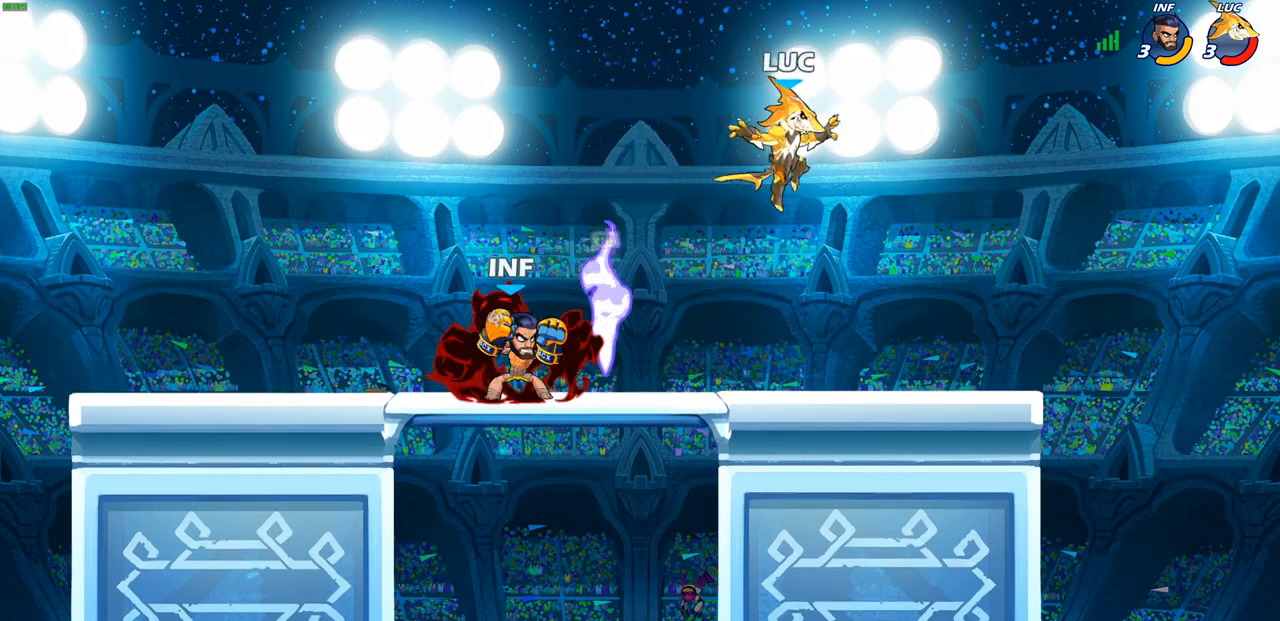
{"buttons": ["R2"], "left_stick": "left", "right_stick": "center", "events": [[83, "left_stick", "down-right"], [250, "left_stick", "right"], [367, "left_stick", "left"], [483, "R2", "down"]]}
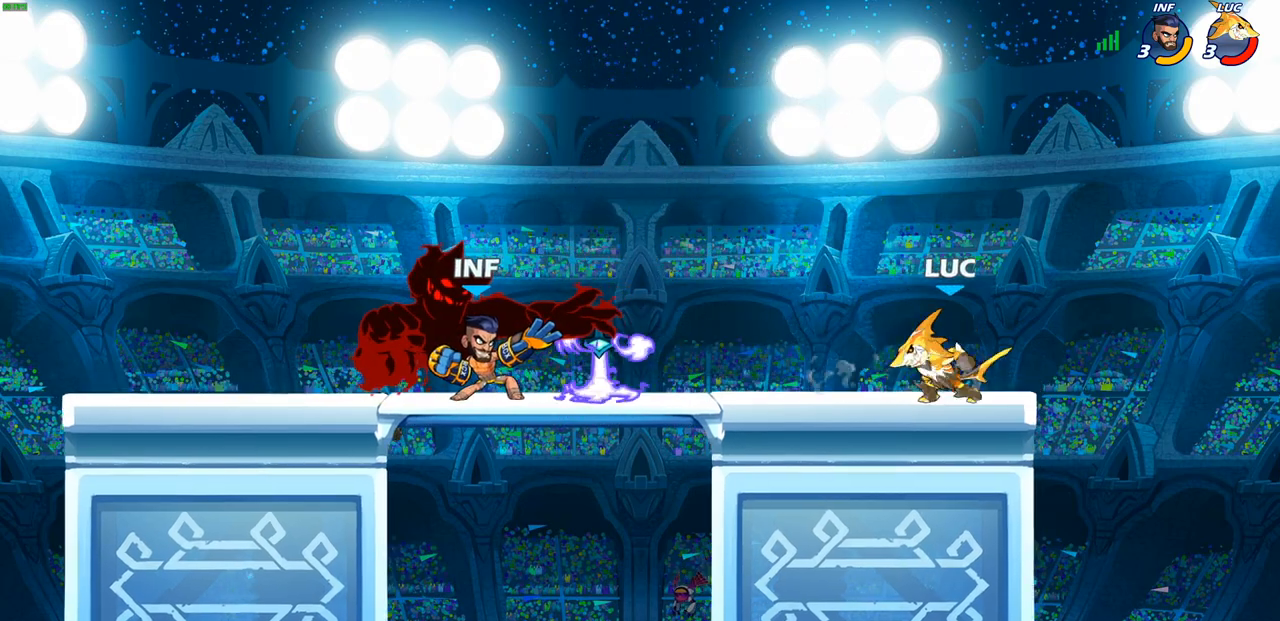
{"buttons": [], "left_stick": "left", "right_stick": "center", "events": [[100, "R2", "up"], [100, "left_stick", "right"], [150, "CROSS", "down"], [183, "left_stick", "up-left"], [300, "CROSS", "up"], [333, "left_stick", "left"]]}
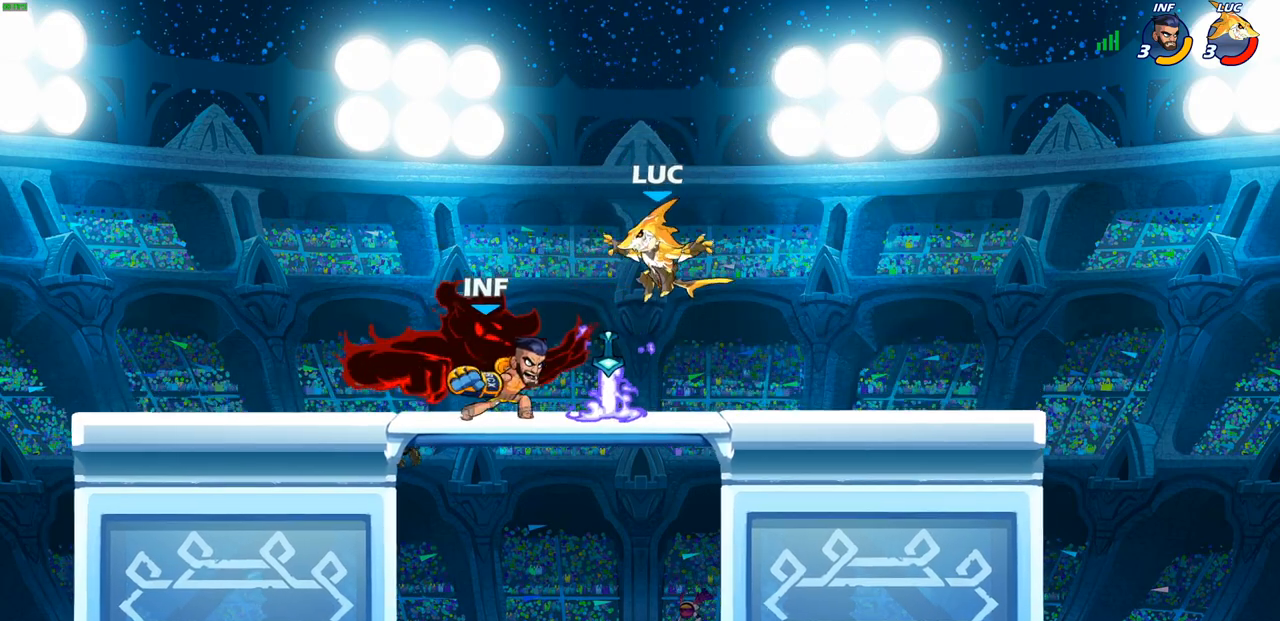
{"buttons": ["SQUARE"], "left_stick": "center", "right_stick": "center", "events": [[100, "left_stick", "up-left"], [250, "left_stick", "center"], [350, "left_stick", "right"], [417, "left_stick", "center"], [450, "SQUARE", "down"]]}
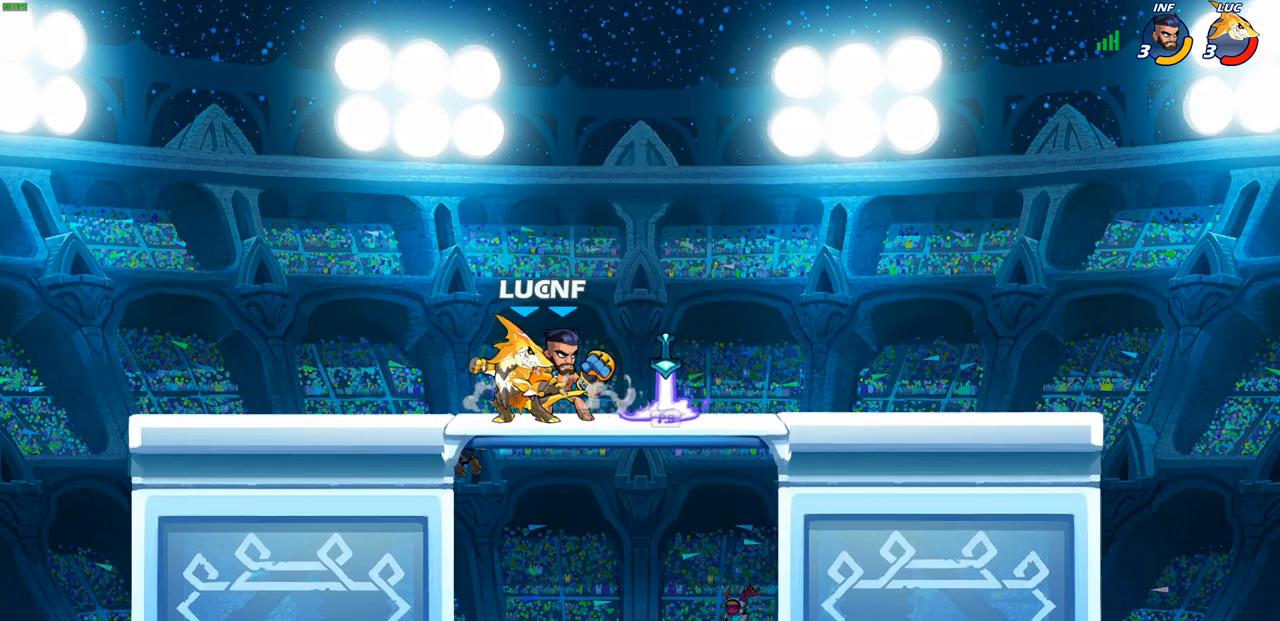
{"buttons": ["SQUARE"], "left_stick": "center", "right_stick": "center", "events": [[17, "SQUARE", "up"], [117, "SQUARE", "down"], [200, "SQUARE", "up"], [283, "SQUARE", "down"], [383, "SQUARE", "up"], [467, "SQUARE", "down"]]}
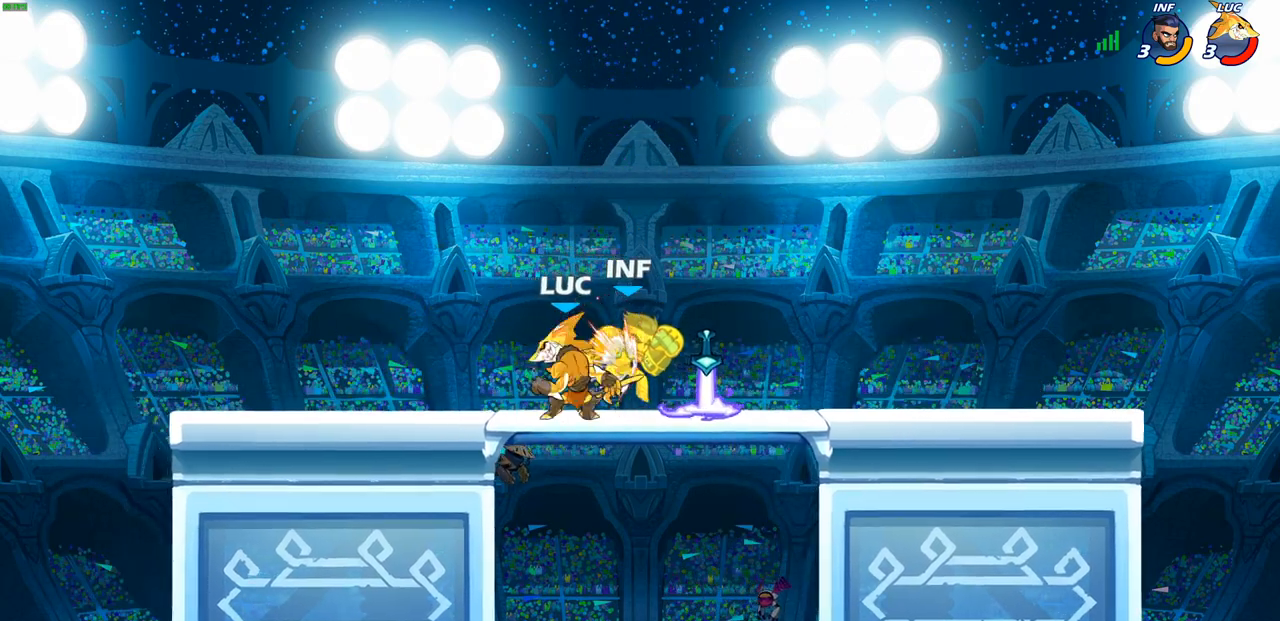
{"buttons": [], "left_stick": "center", "right_stick": "center", "events": [[33, "SQUARE", "up"], [150, "SQUARE", "down"], [250, "SQUARE", "up"]]}
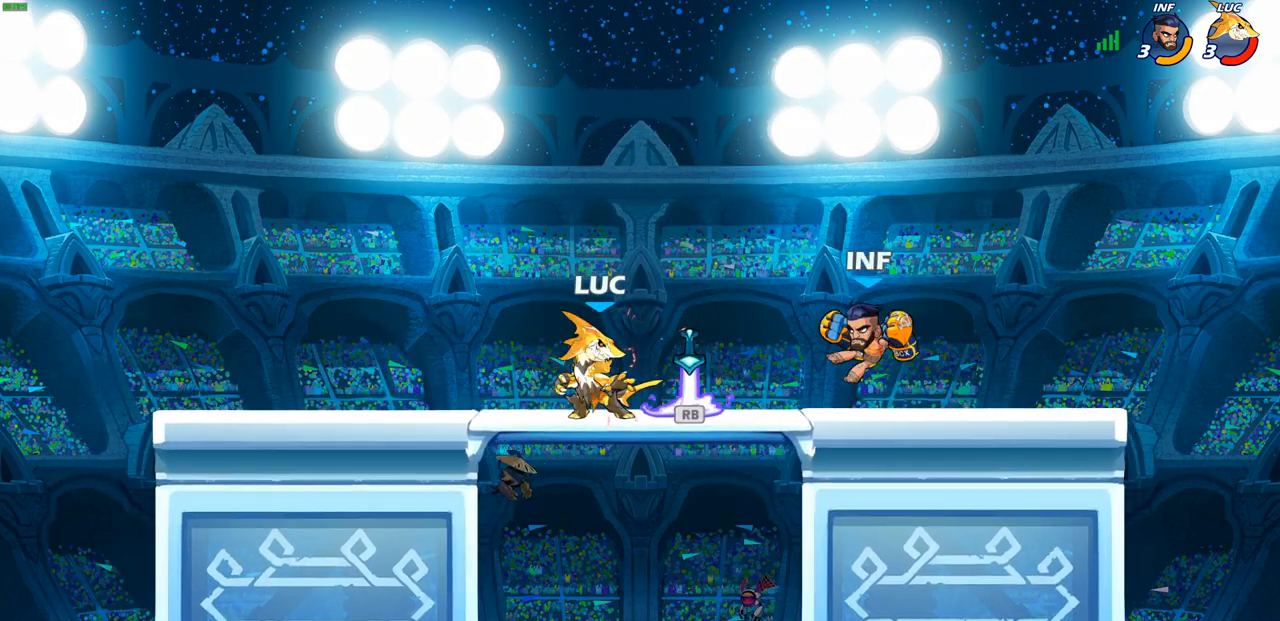
{"buttons": [], "left_stick": "center", "right_stick": "center", "events": [[33, "R1", "down"], [133, "R1", "up"]]}
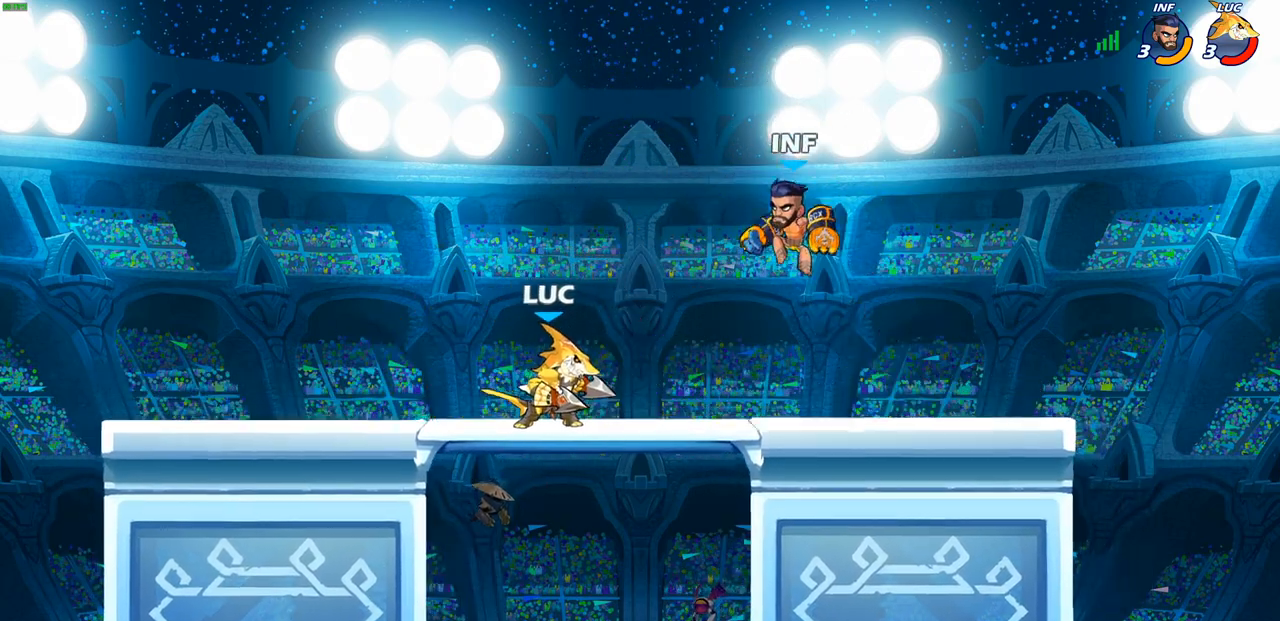
{"buttons": [], "left_stick": "center", "right_stick": "center", "events": [[100, "CIRCLE", "down"], [167, "CIRCLE", "up"], [367, "left_stick", "up-left"], [467, "left_stick", "center"]]}
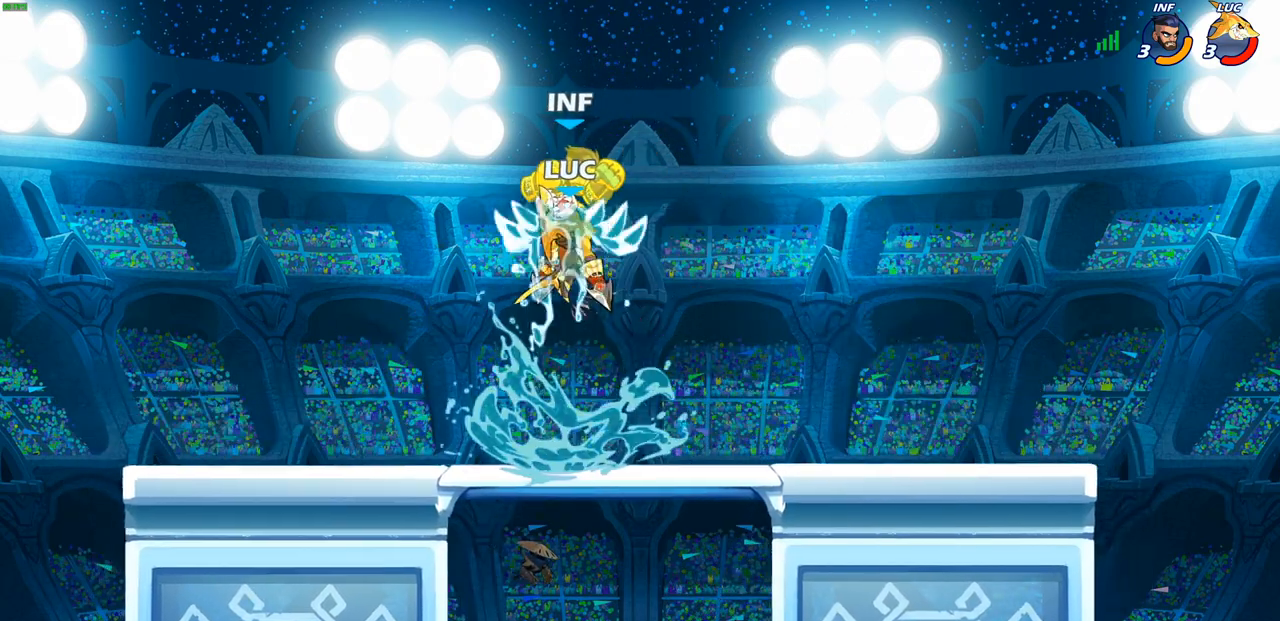
{"buttons": [], "left_stick": "center", "right_stick": "center", "events": []}
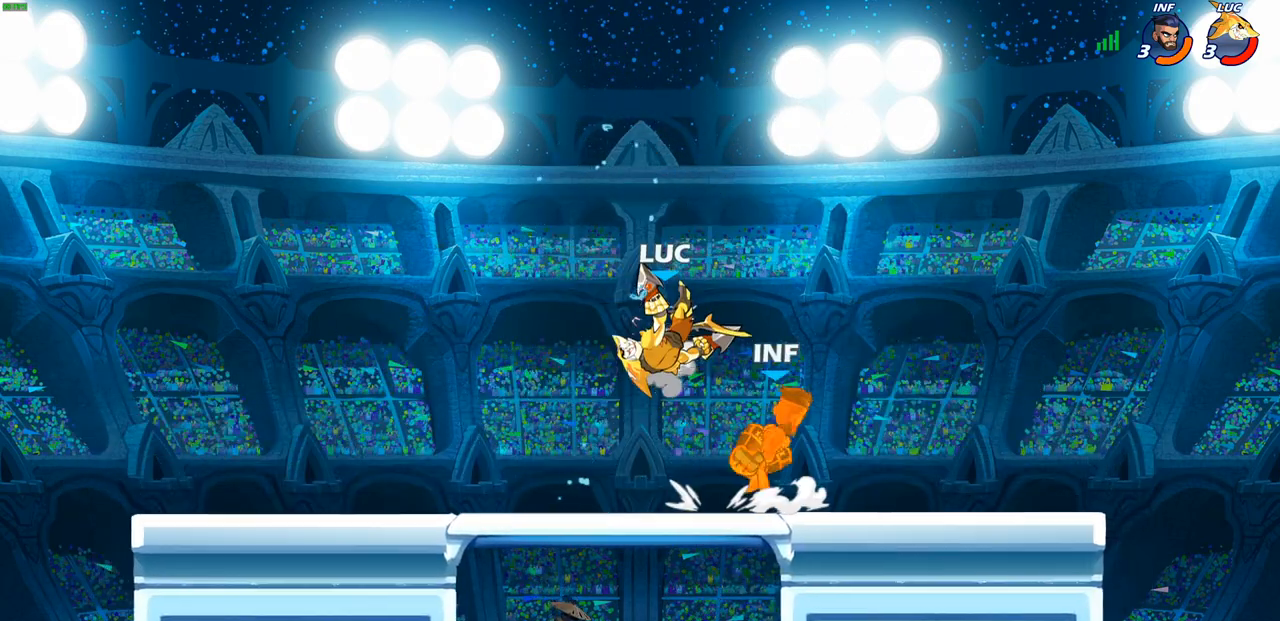
{"buttons": [], "left_stick": "right", "right_stick": "center", "events": [[283, "left_stick", "right"]]}
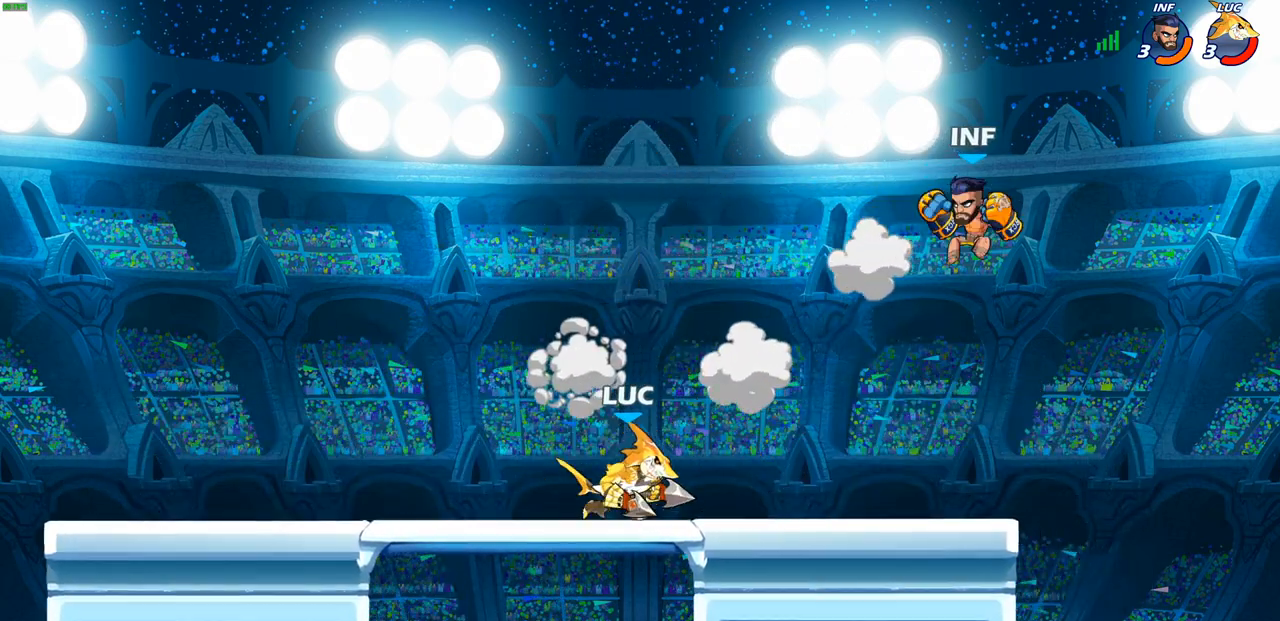
{"buttons": [], "left_stick": "center", "right_stick": "center", "events": [[50, "R2", "down"], [100, "CIRCLE", "down"], [133, "left_stick", "center"], [150, "R2", "up"], [417, "CIRCLE", "up"]]}
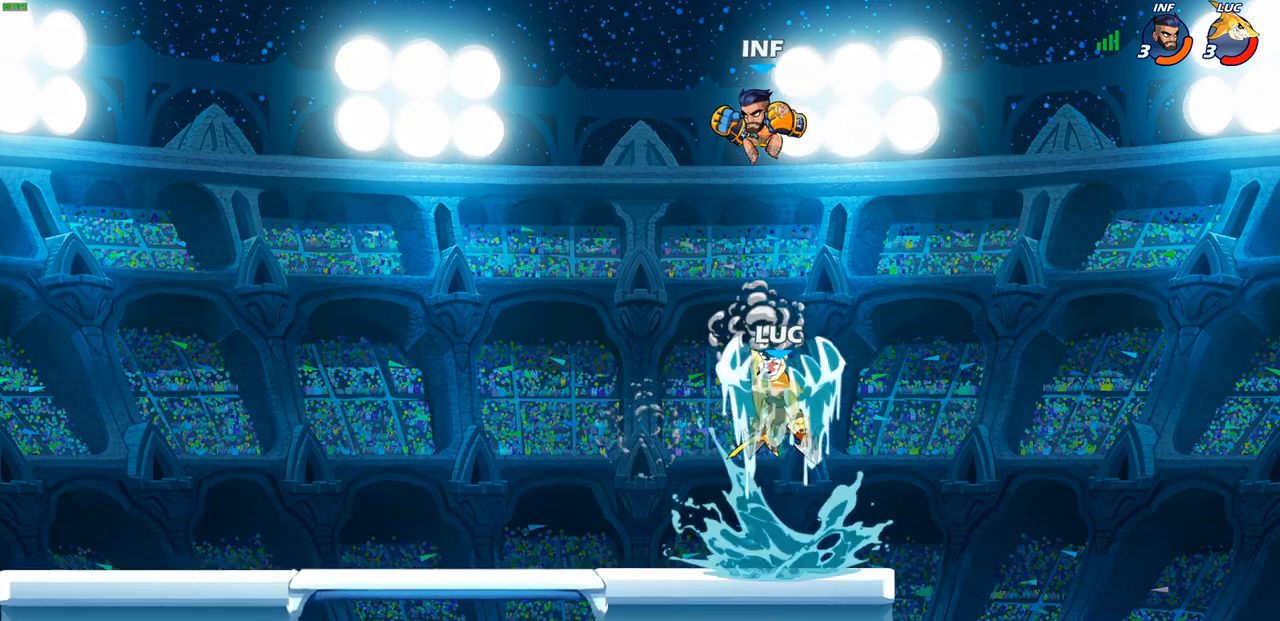
{"buttons": [], "left_stick": "right", "right_stick": "center", "events": [[417, "left_stick", "right"]]}
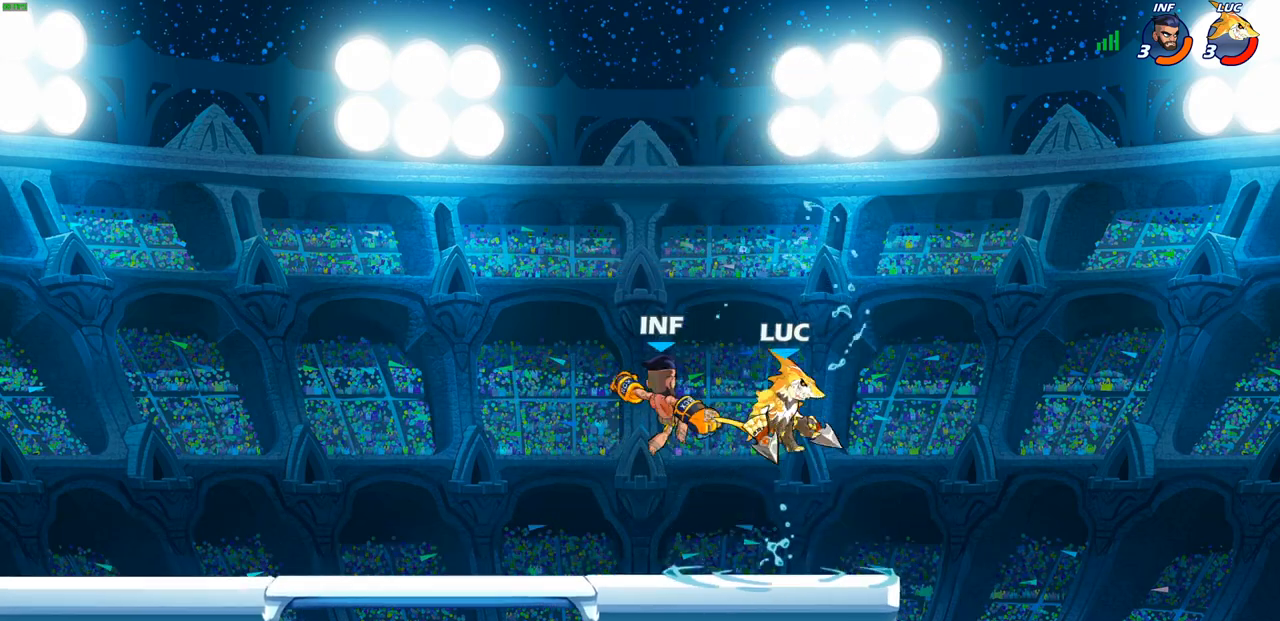
{"buttons": [], "left_stick": "center", "right_stick": "center", "events": [[83, "CROSS", "down"], [150, "left_stick", "up-right"], [267, "CROSS", "up"], [267, "left_stick", "up-left"], [417, "left_stick", "center"]]}
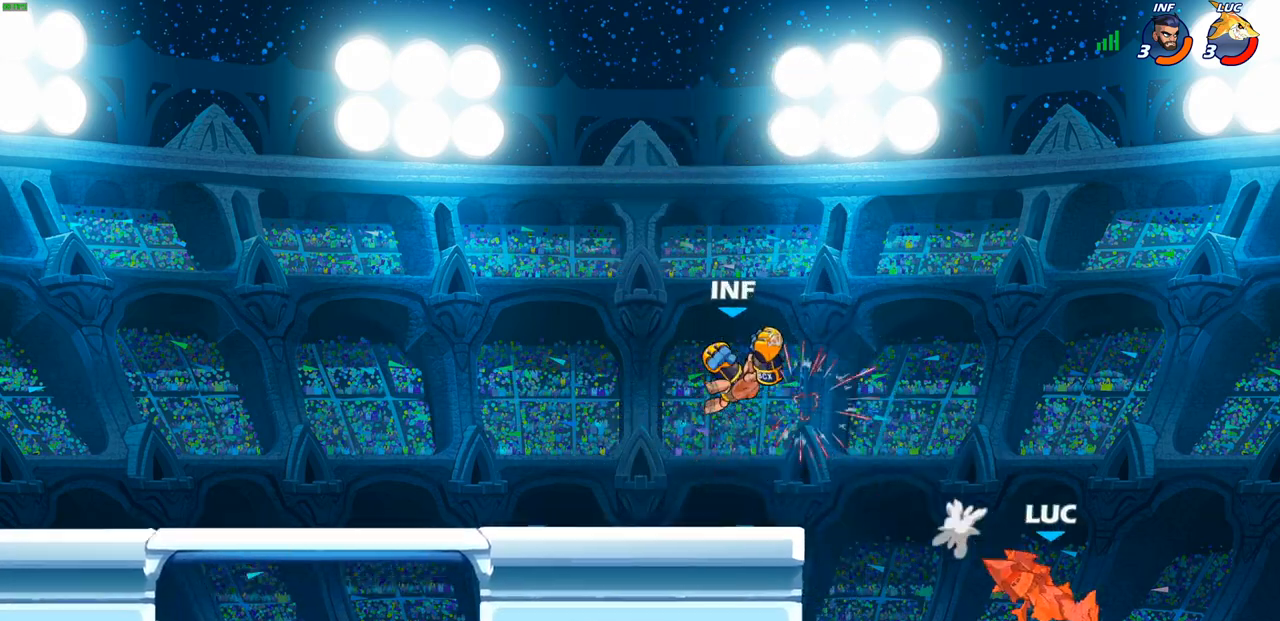
{"buttons": [], "left_stick": "left", "right_stick": "center", "events": [[117, "left_stick", "left"]]}